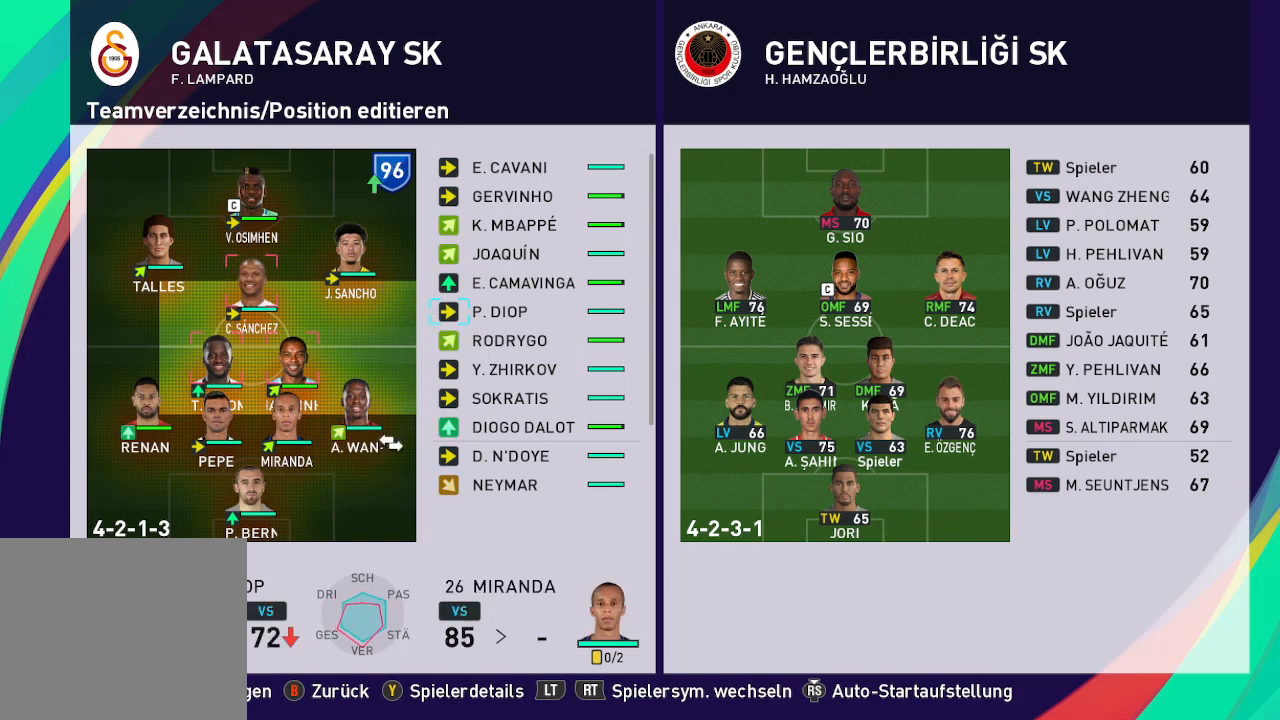
Gameplay with a controller (Xbox layout); each line is a JSON object with the inputs held at the frame after it. "events" lists button and stick changes between this image and that frame as [ms after this image, input, new state], when the widget could be followed in between.
{"buttons": ["A"], "left_stick": "center", "right_stick": "center", "events": [[67, "DPAD_LEFT", "up"], [233, "DPAD_UP", "down"], [367, "DPAD_UP", "up"], [500, "A", "down"]]}
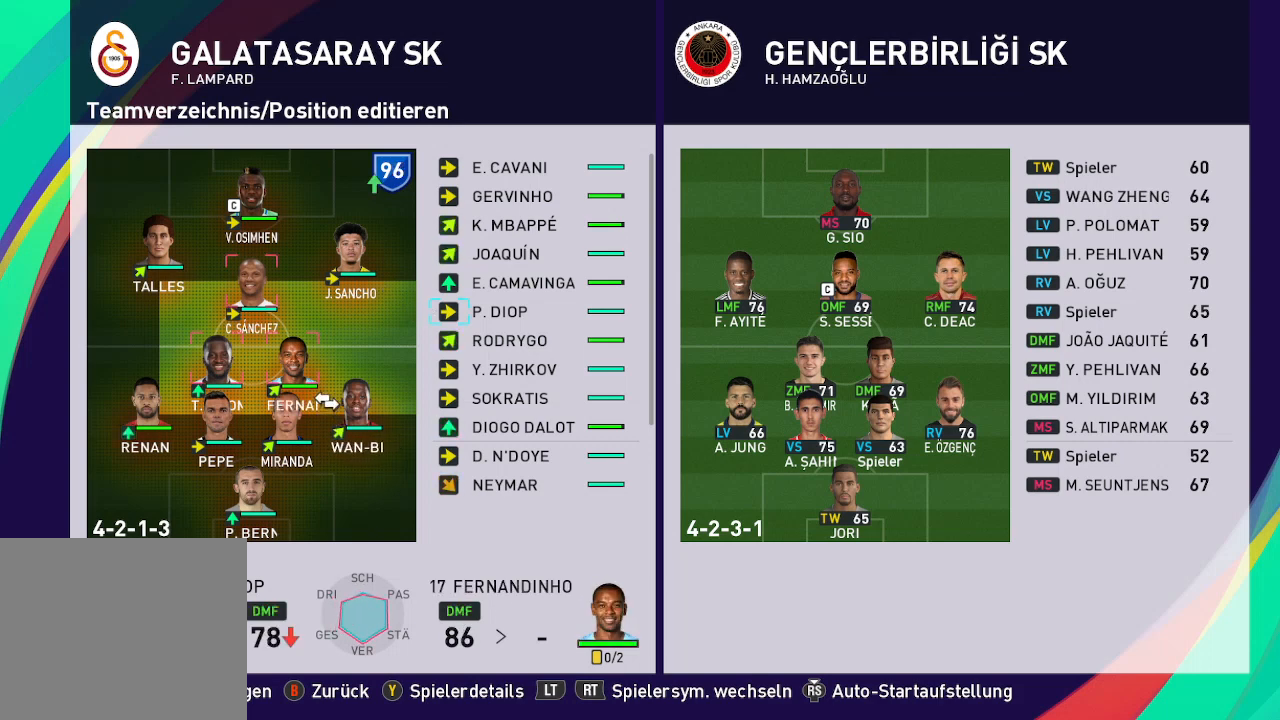
{"buttons": [], "left_stick": "center", "right_stick": "center", "events": [[100, "A", "up"], [367, "B", "down"], [467, "B", "up"]]}
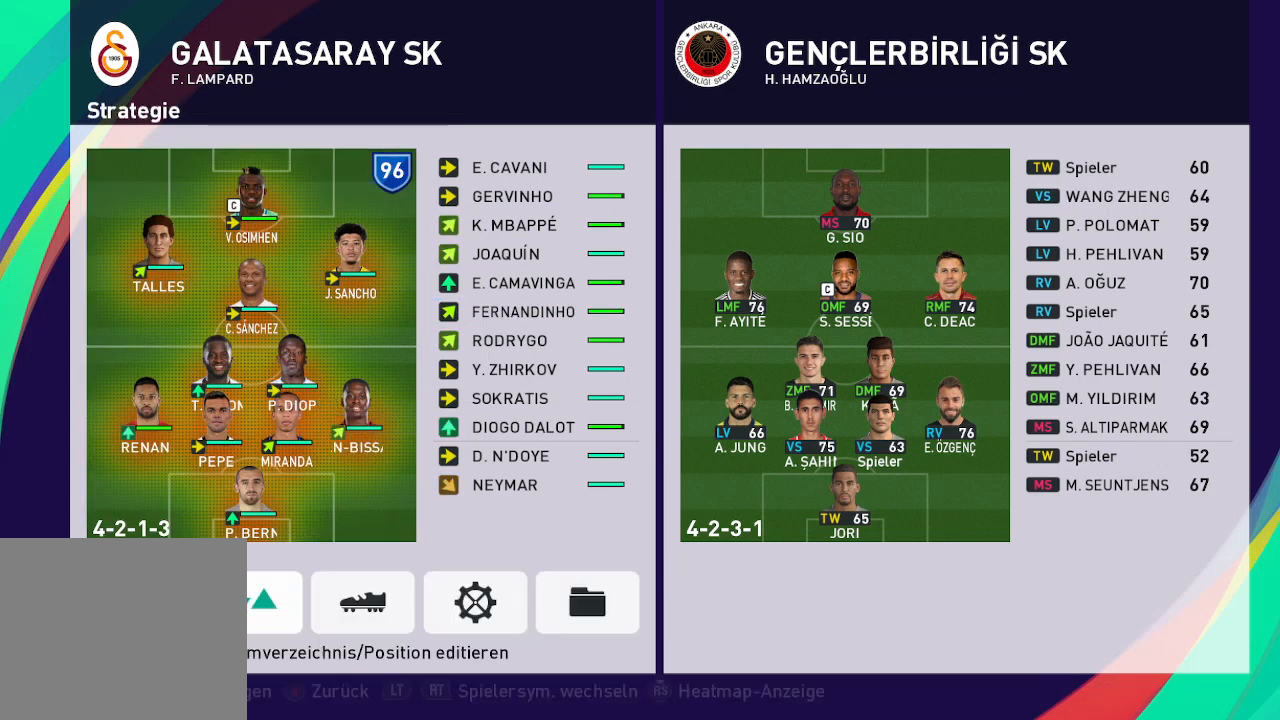
{"buttons": [], "left_stick": "center", "right_stick": "center", "events": []}
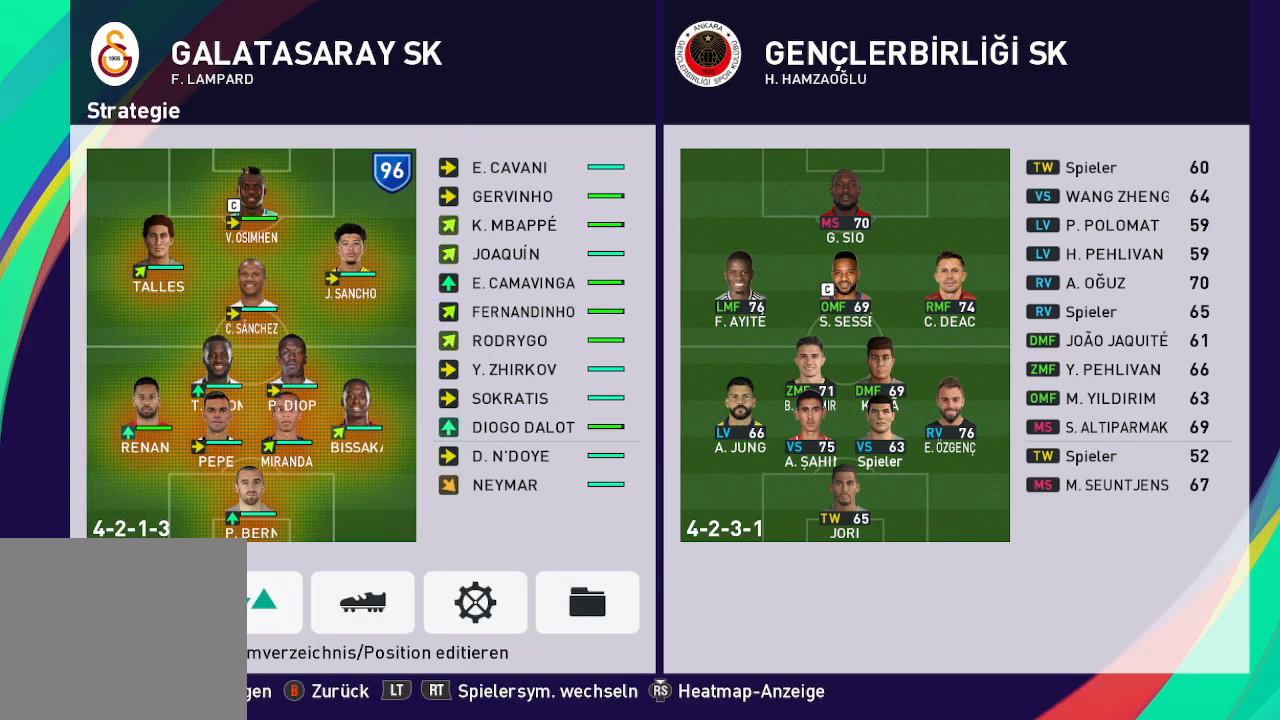
{"buttons": [], "left_stick": "center", "right_stick": "center", "events": [[67, "DPAD_RIGHT", "down"], [200, "DPAD_RIGHT", "up"], [333, "A", "down"], [433, "A", "up"]]}
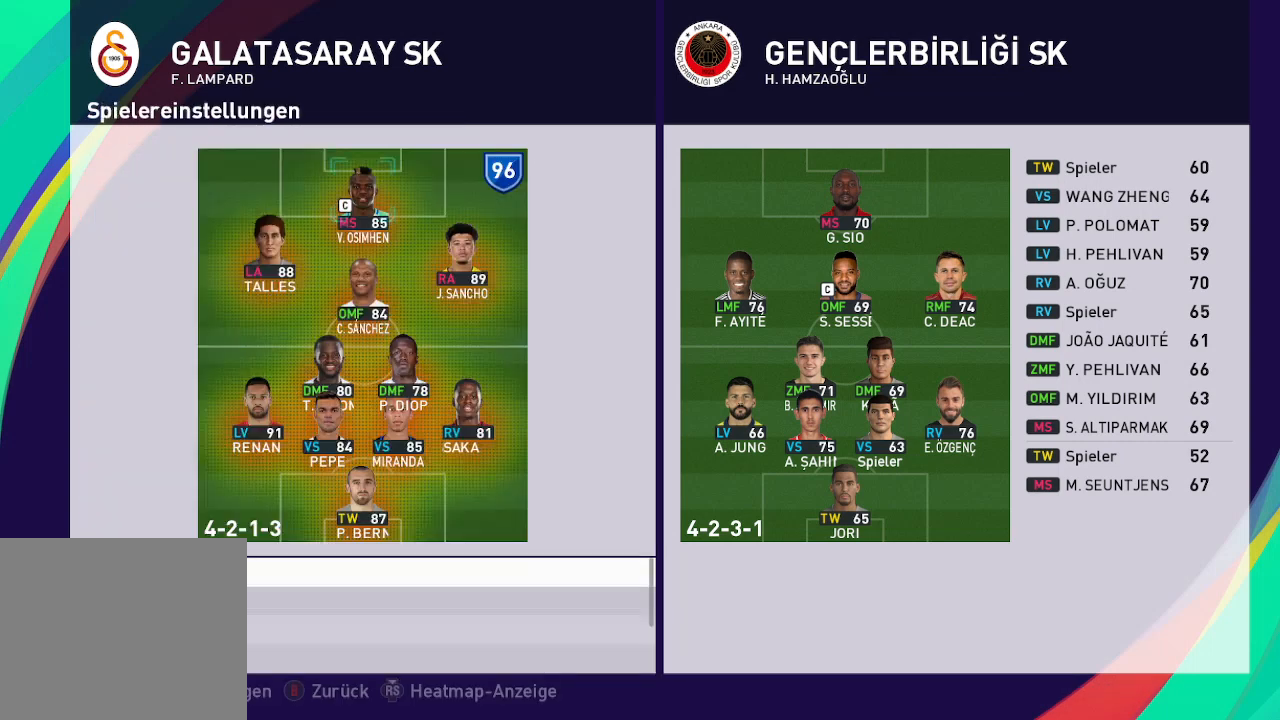
{"buttons": ["DPAD_DOWN"], "left_stick": "center", "right_stick": "center", "events": [[200, "DPAD_DOWN", "down"]]}
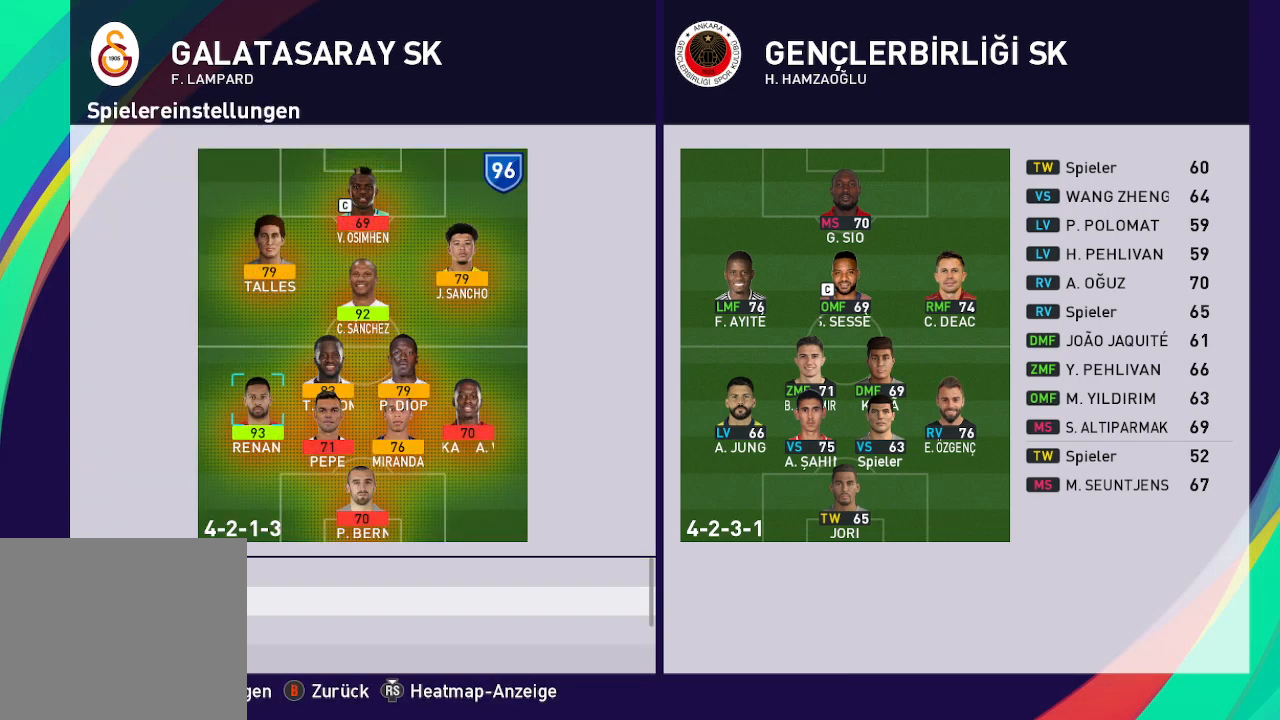
{"buttons": ["DPAD_DOWN"], "left_stick": "center", "right_stick": "center", "events": []}
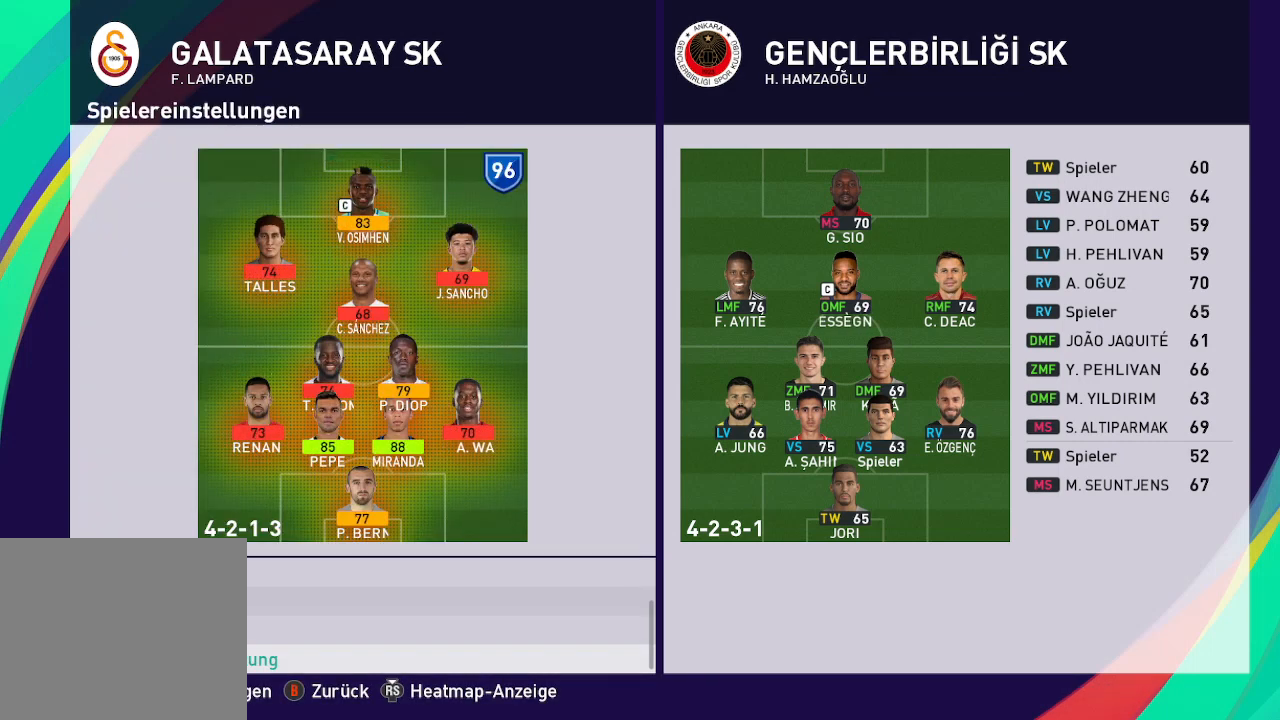
{"buttons": [], "left_stick": "center", "right_stick": "center", "events": [[300, "DPAD_DOWN", "up"]]}
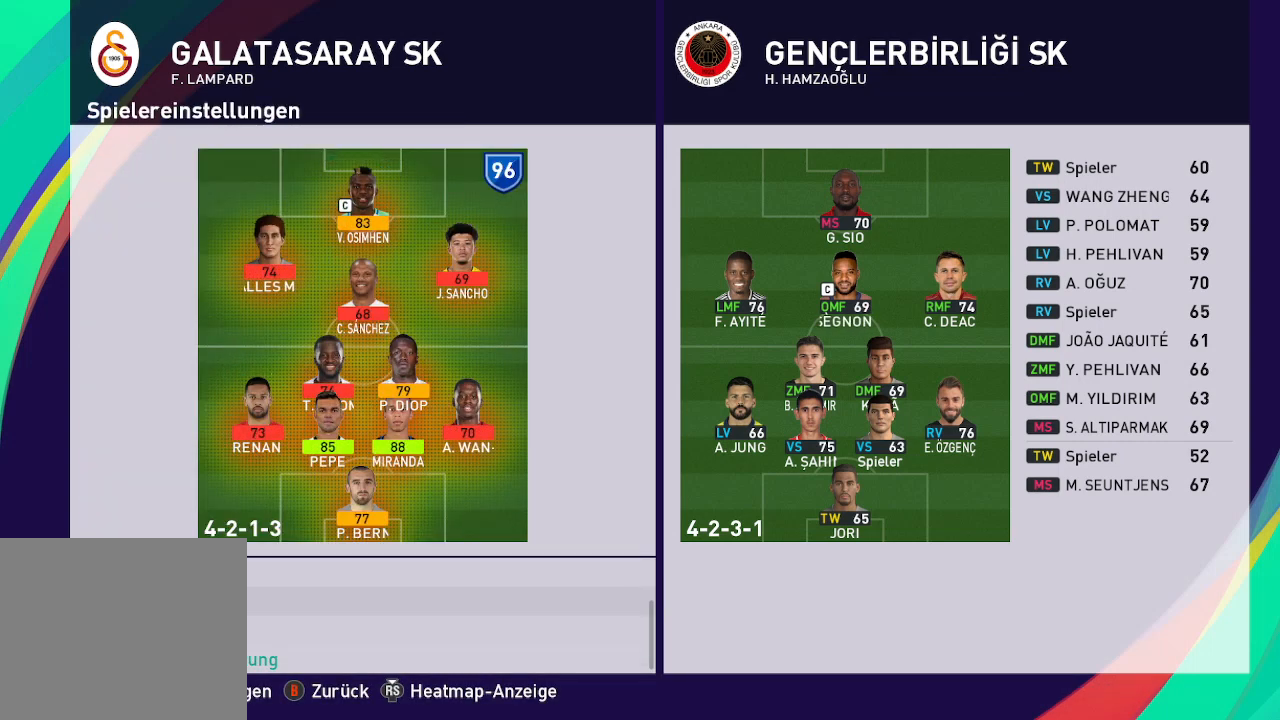
{"buttons": [], "left_stick": "center", "right_stick": "center", "events": [[167, "A", "down"], [267, "A", "up"]]}
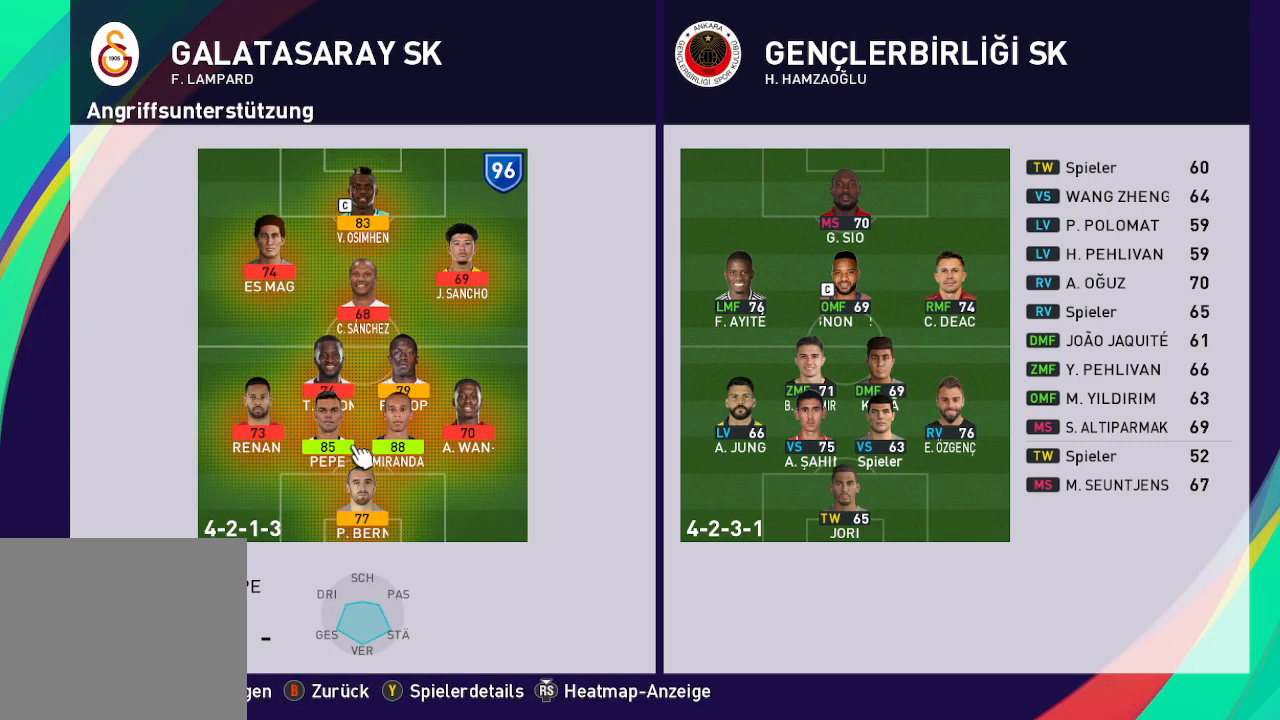
{"buttons": [], "left_stick": "center", "right_stick": "center", "events": [[300, "A", "down"], [433, "A", "up"]]}
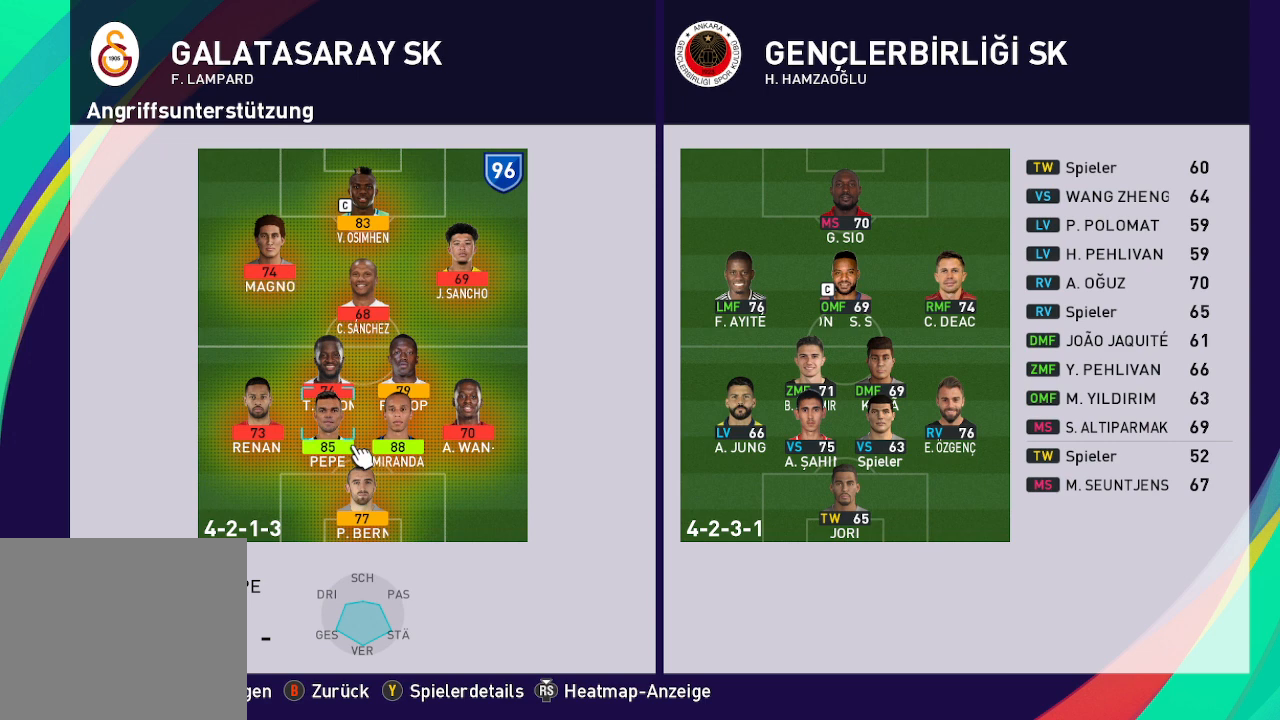
{"buttons": [], "left_stick": "center", "right_stick": "center", "events": [[133, "DPAD_RIGHT", "down"], [267, "DPAD_RIGHT", "up"]]}
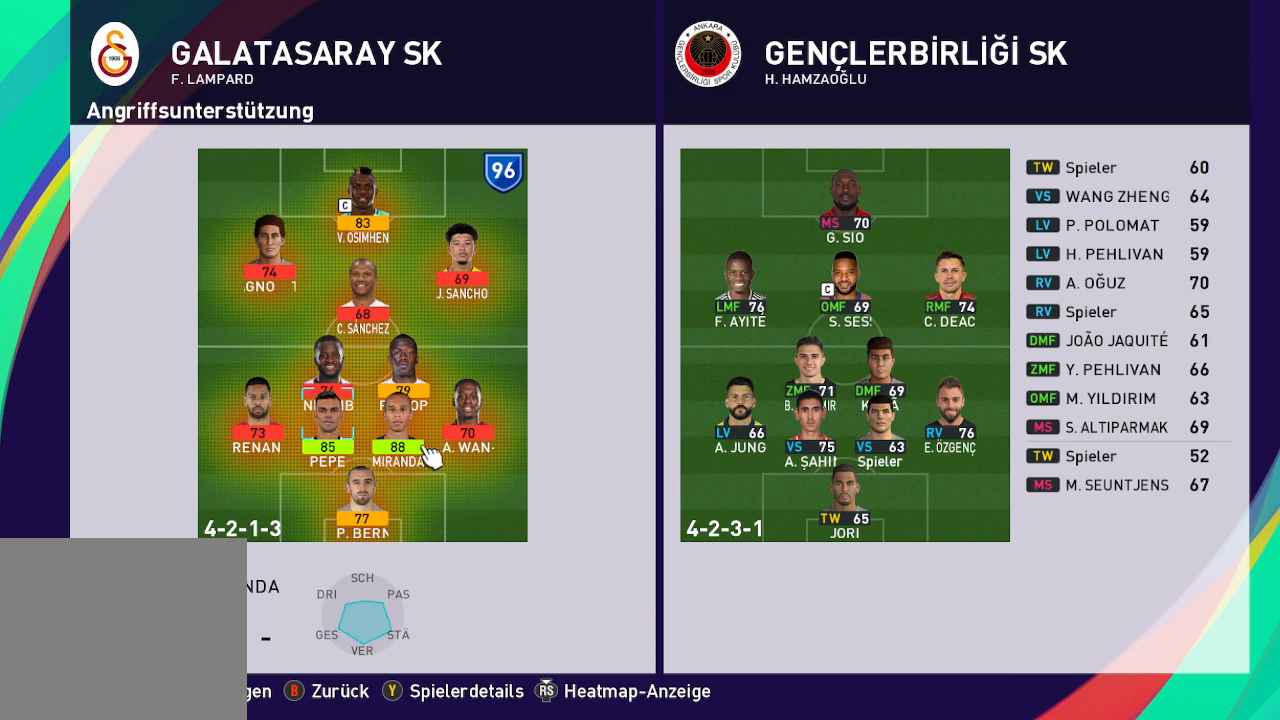
{"buttons": [], "left_stick": "center", "right_stick": "center", "events": [[67, "A", "down"], [267, "A", "up"]]}
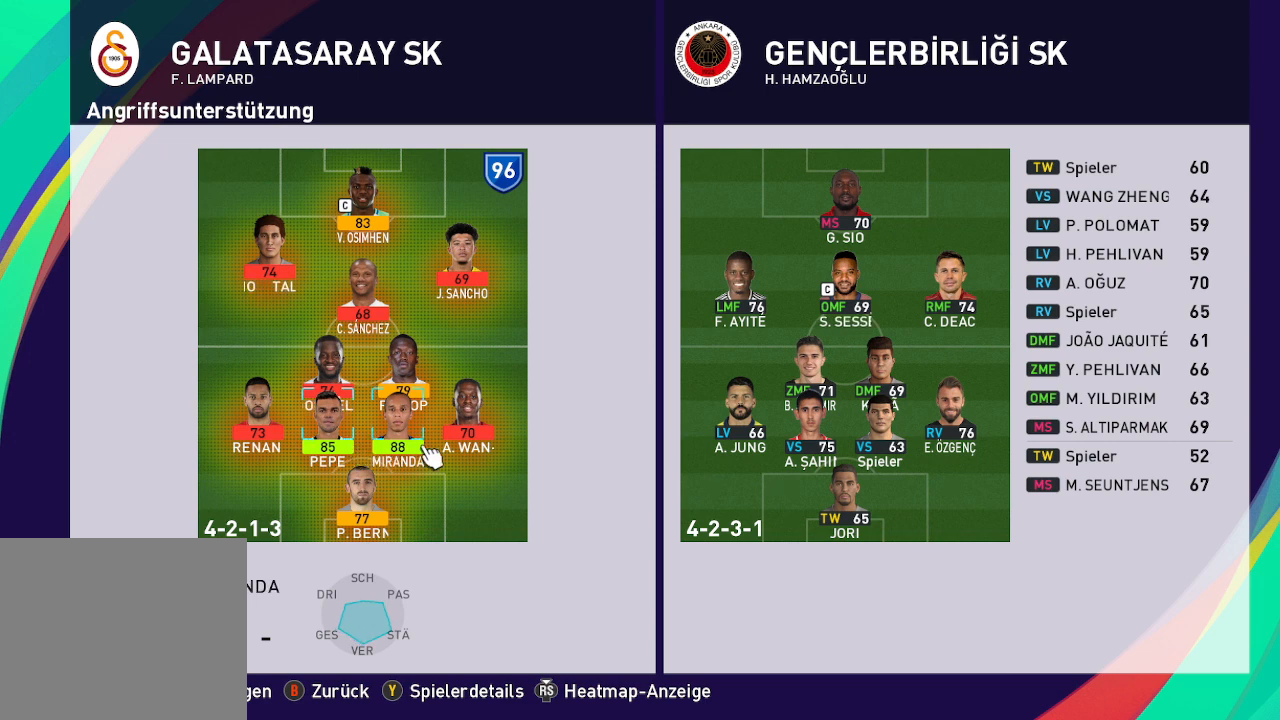
{"buttons": [], "left_stick": "center", "right_stick": "center", "events": [[67, "DPAD_LEFT", "down"], [200, "DPAD_LEFT", "up"], [367, "DPAD_UP", "down"], [500, "DPAD_UP", "up"]]}
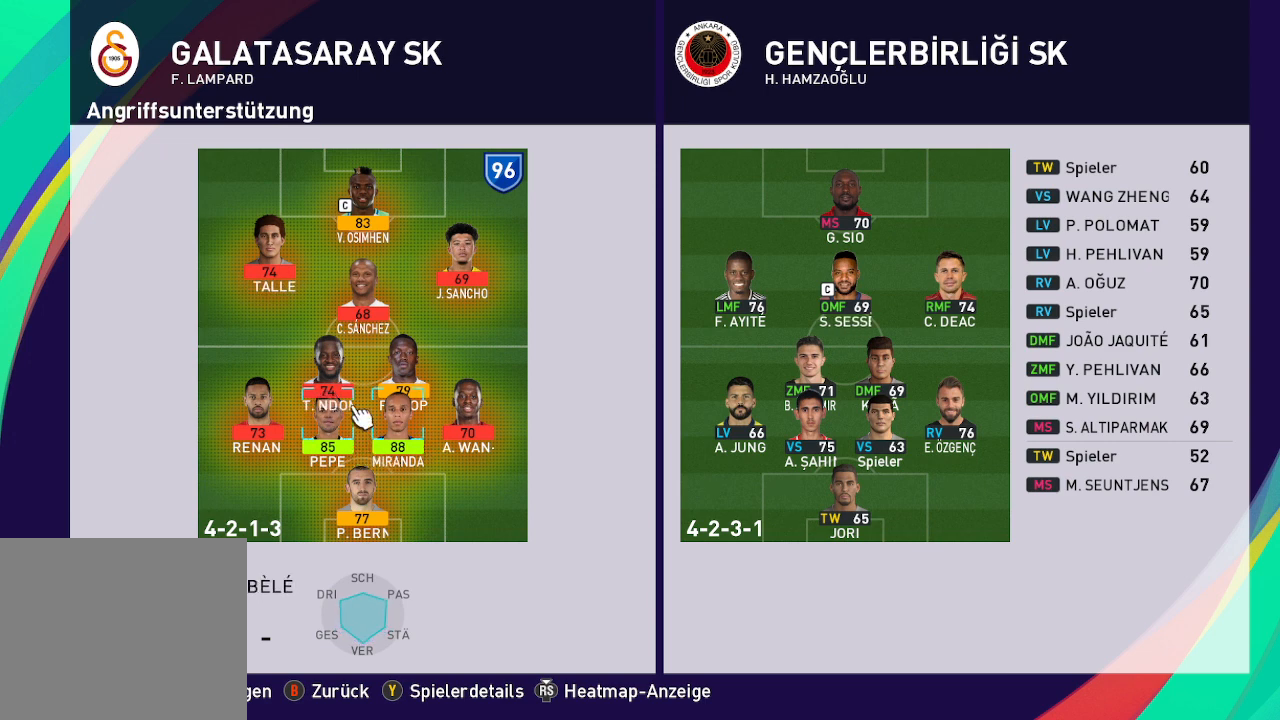
{"buttons": [], "left_stick": "center", "right_stick": "center", "events": [[267, "Y", "down"], [367, "Y", "up"]]}
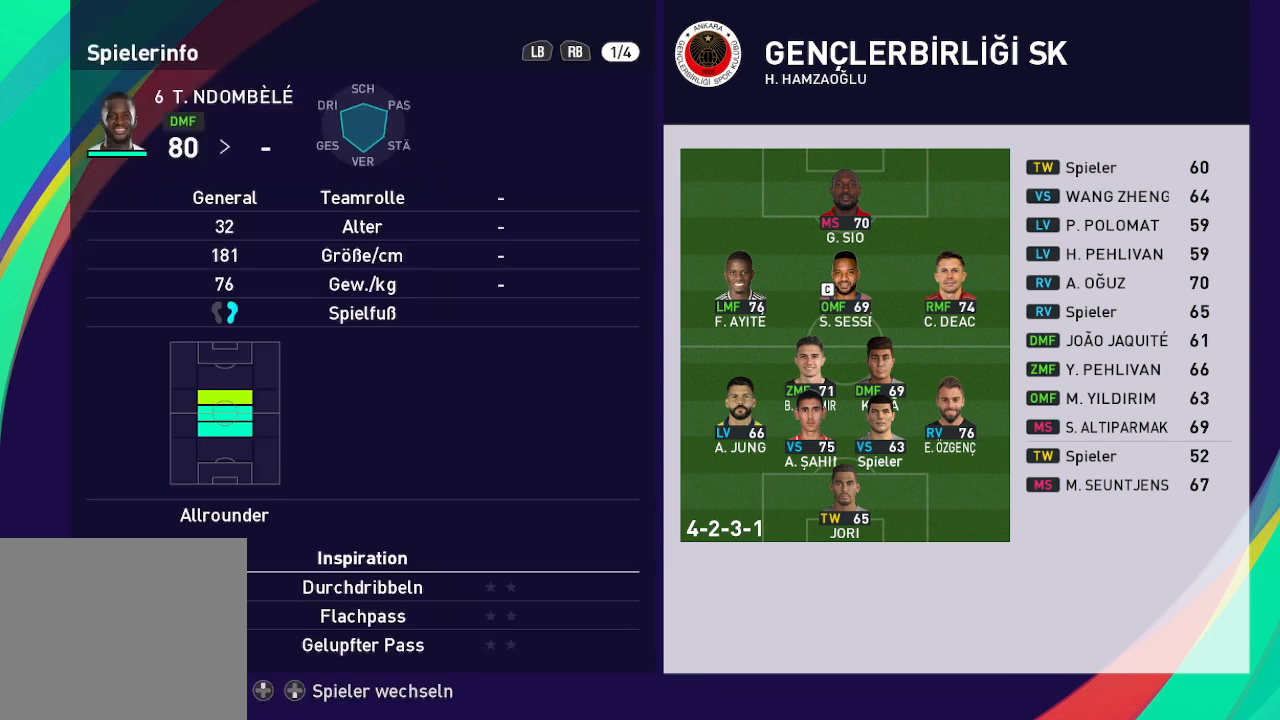
{"buttons": [], "left_stick": "center", "right_stick": "center", "events": [[333, "B", "down"], [433, "B", "up"]]}
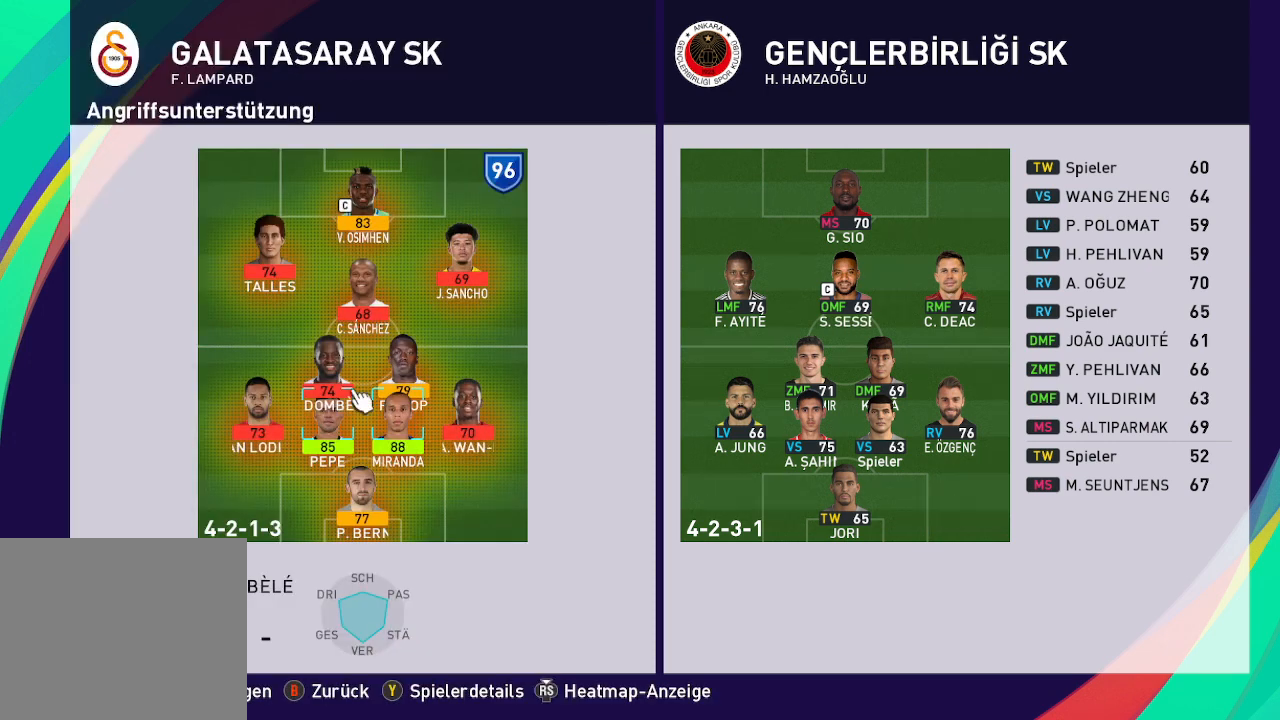
{"buttons": [], "left_stick": "center", "right_stick": "center", "events": [[300, "DPAD_RIGHT", "down"], [400, "DPAD_RIGHT", "up"]]}
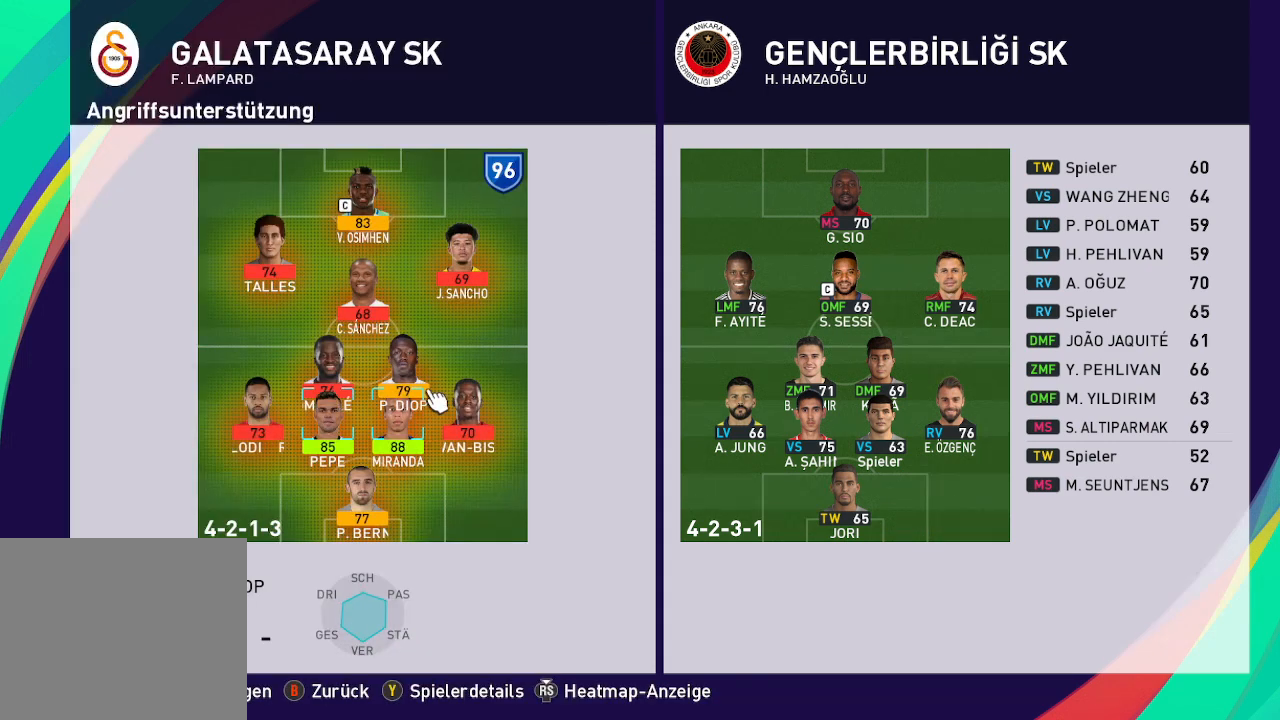
{"buttons": [], "left_stick": "center", "right_stick": "center", "events": [[333, "Y", "down"], [400, "Y", "up"]]}
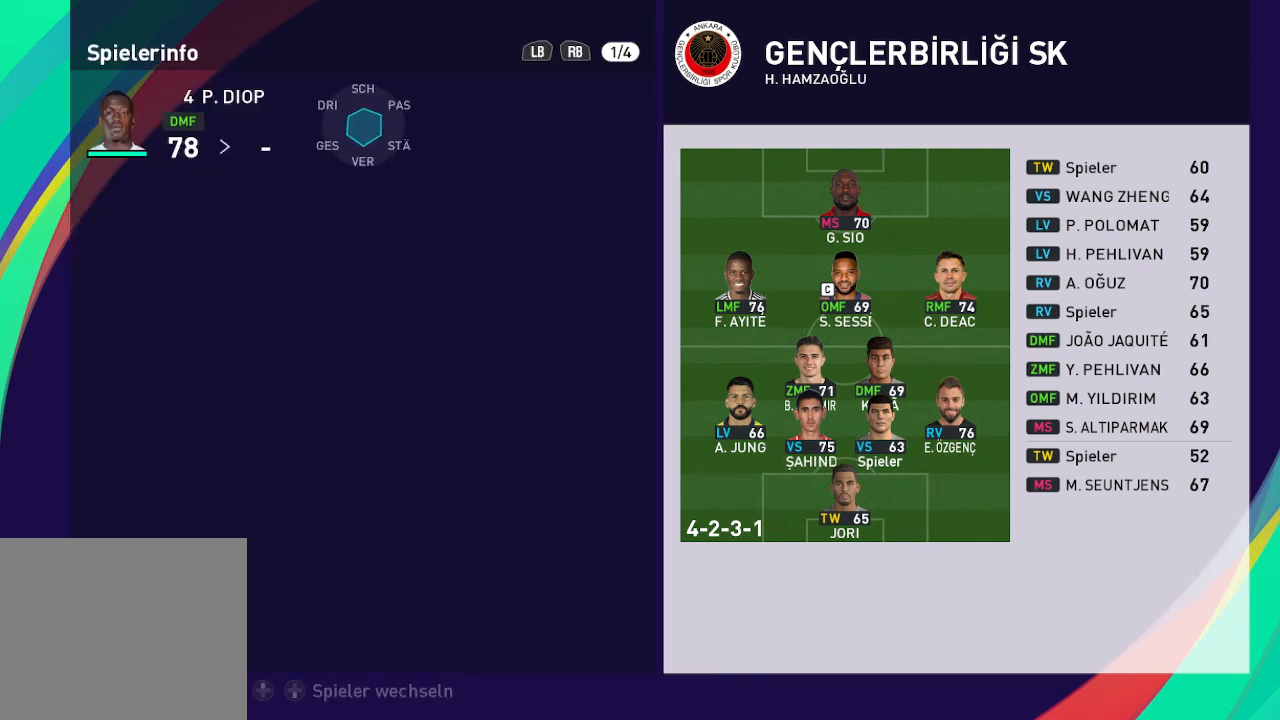
{"buttons": [], "left_stick": "center", "right_stick": "center", "events": []}
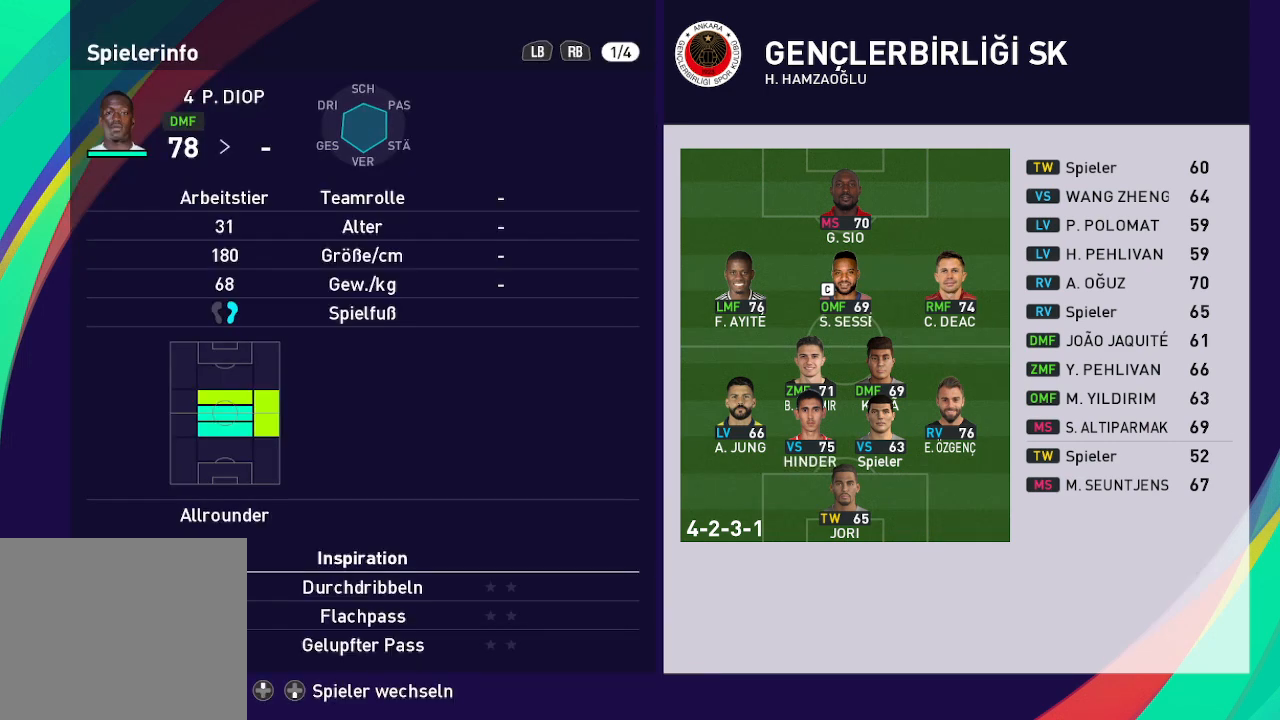
{"buttons": ["DPAD_LEFT"], "left_stick": "center", "right_stick": "center", "events": [[67, "B", "down"], [133, "B", "up"], [400, "DPAD_LEFT", "down"]]}
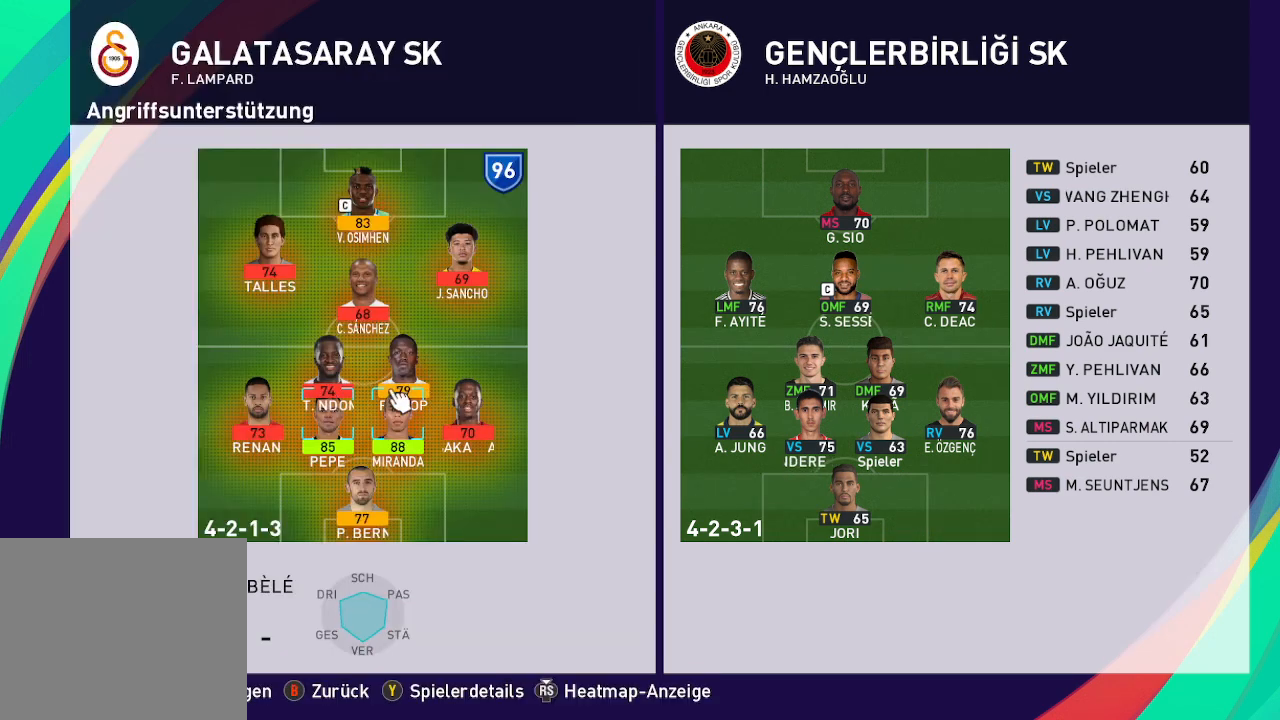
{"buttons": [], "left_stick": "center", "right_stick": "center", "events": [[33, "DPAD_LEFT", "up"]]}
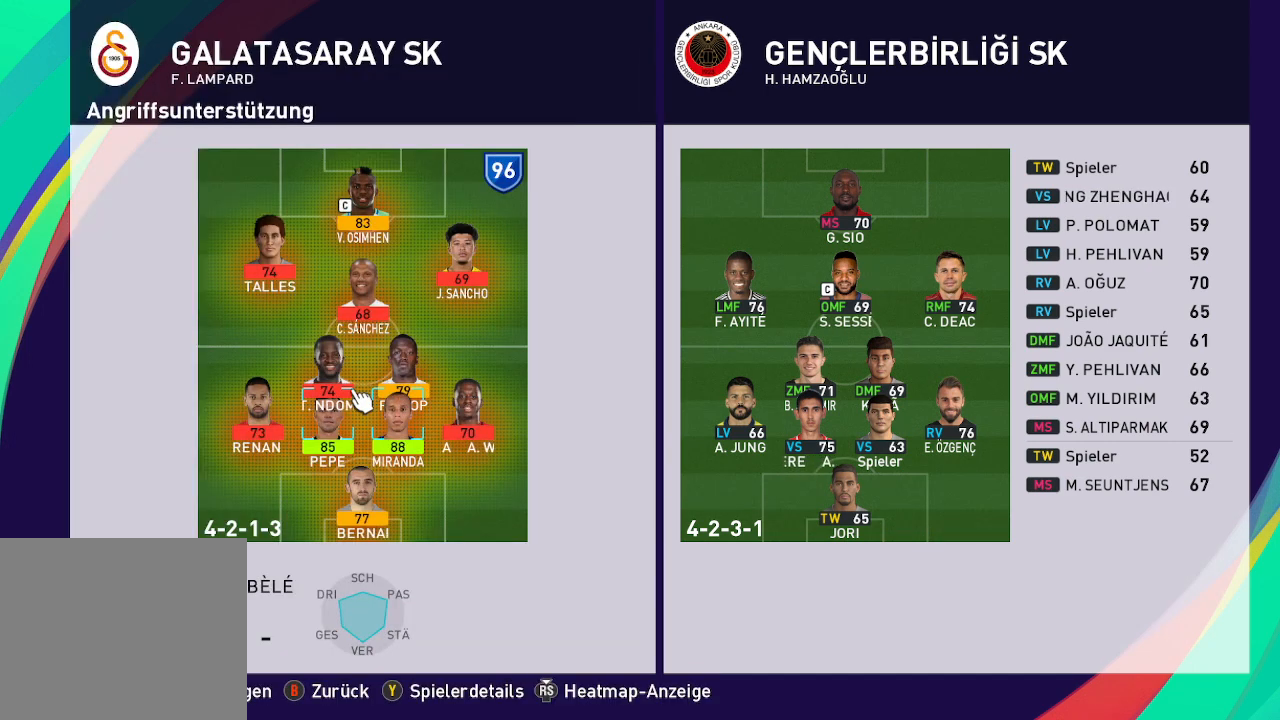
{"buttons": [], "left_stick": "center", "right_stick": "center", "events": [[100, "A", "down"], [233, "A", "up"]]}
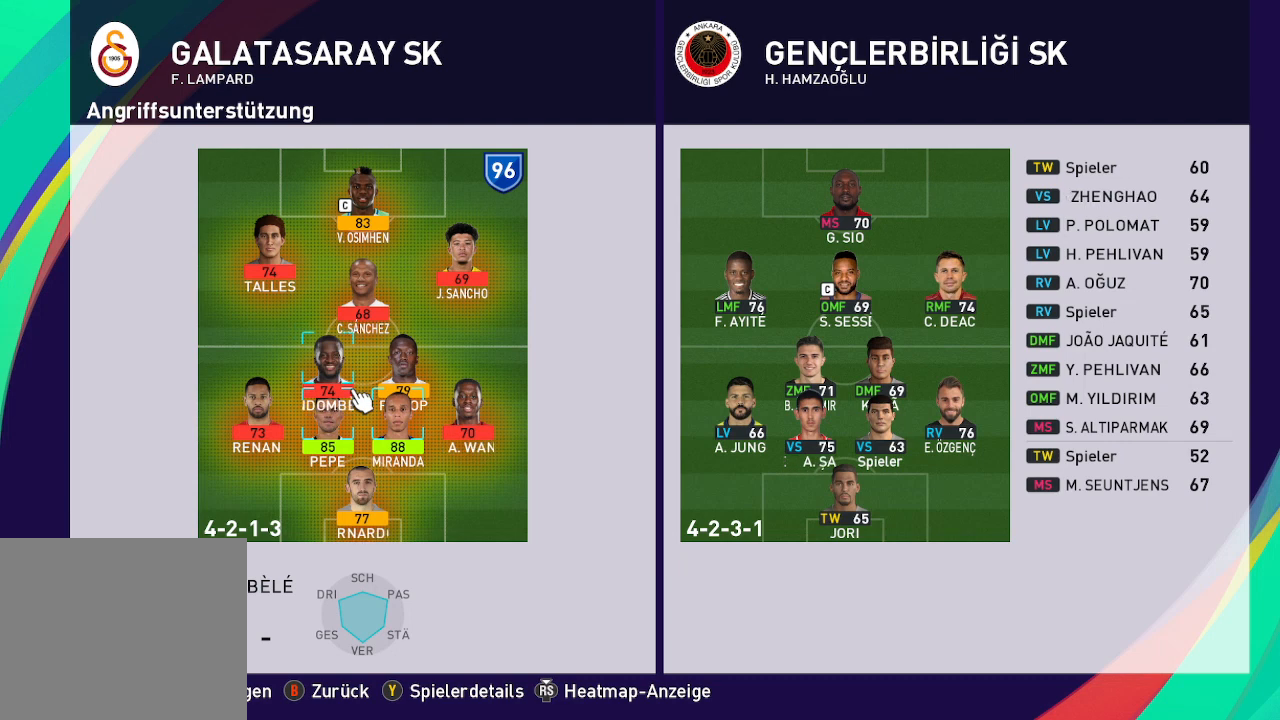
{"buttons": [], "left_stick": "center", "right_stick": "center", "events": []}
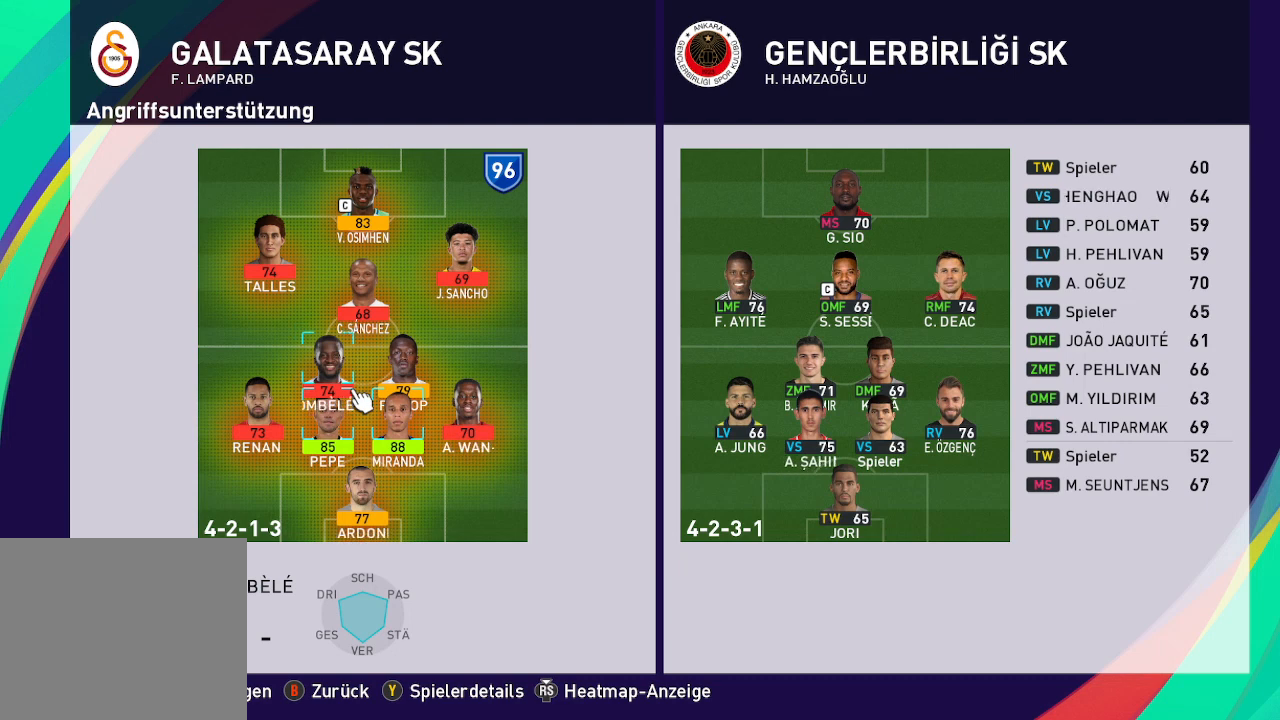
{"buttons": [], "left_stick": "center", "right_stick": "center", "events": [[333, "B", "down"], [433, "B", "up"]]}
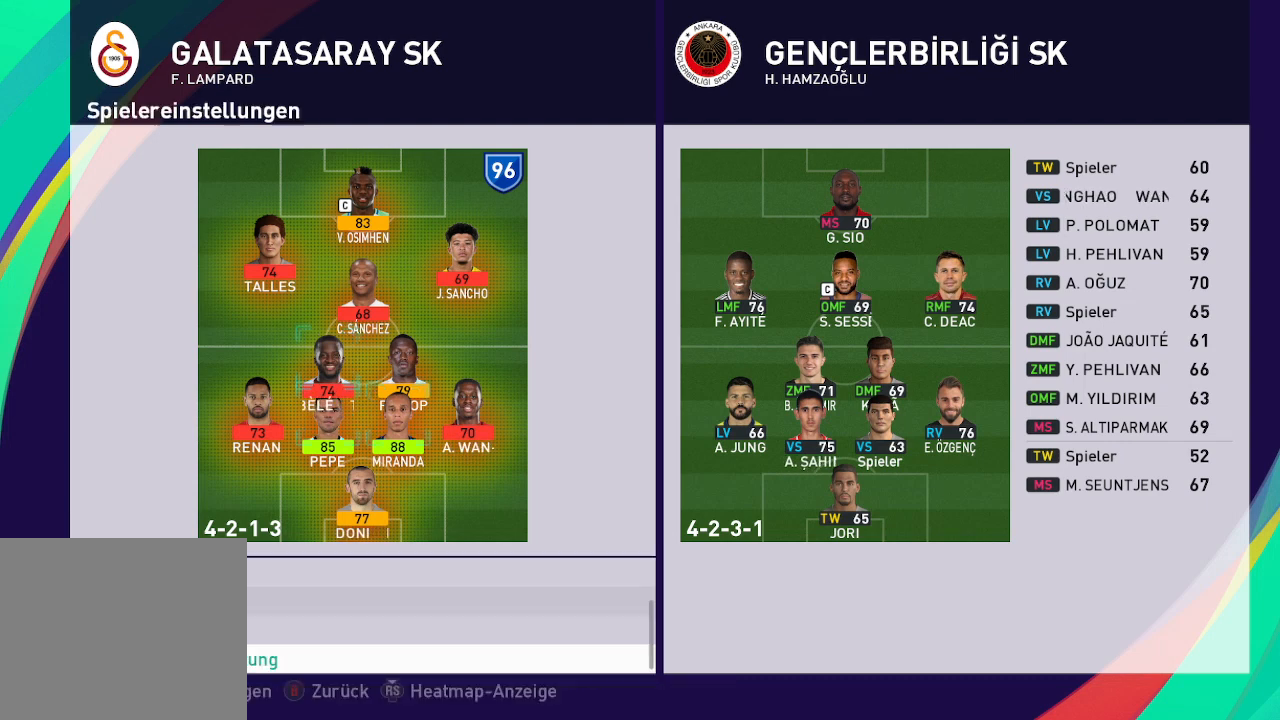
{"buttons": ["DPAD_UP"], "left_stick": "center", "right_stick": "center", "events": [[433, "DPAD_UP", "down"]]}
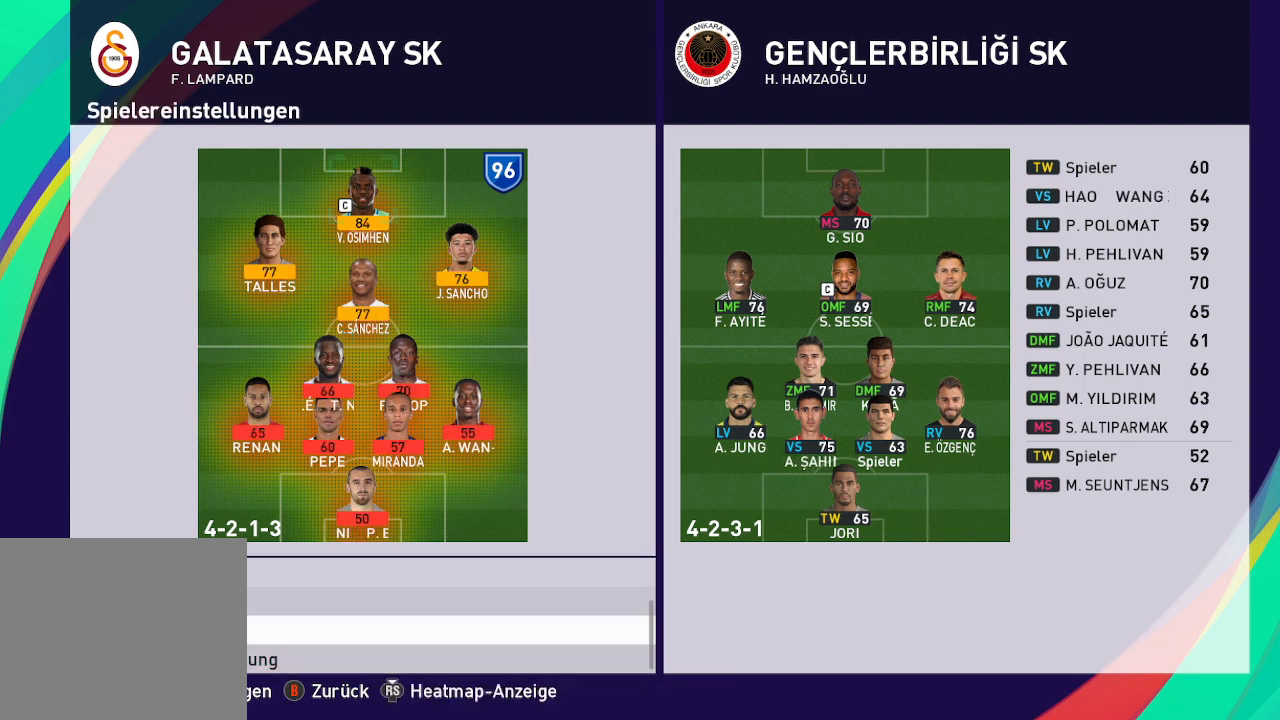
{"buttons": [], "left_stick": "center", "right_stick": "center", "events": [[67, "DPAD_UP", "up"]]}
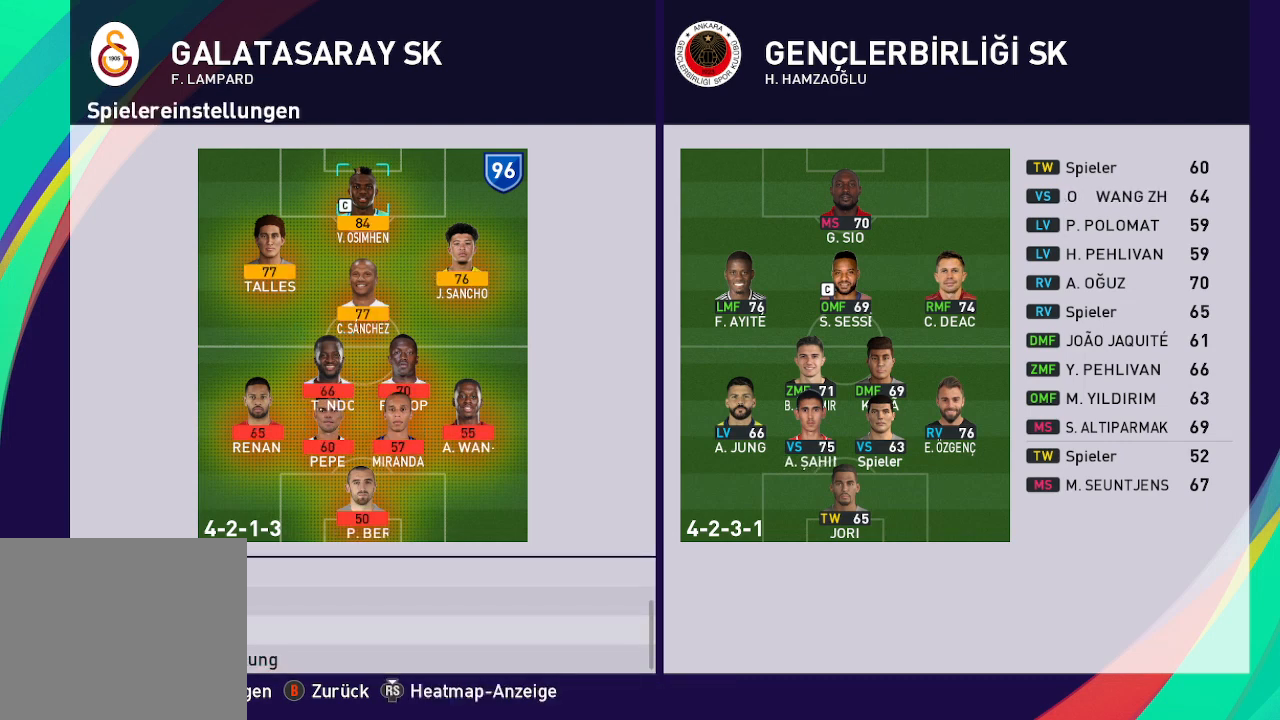
{"buttons": [], "left_stick": "center", "right_stick": "center", "events": [[333, "A", "down"], [467, "A", "up"]]}
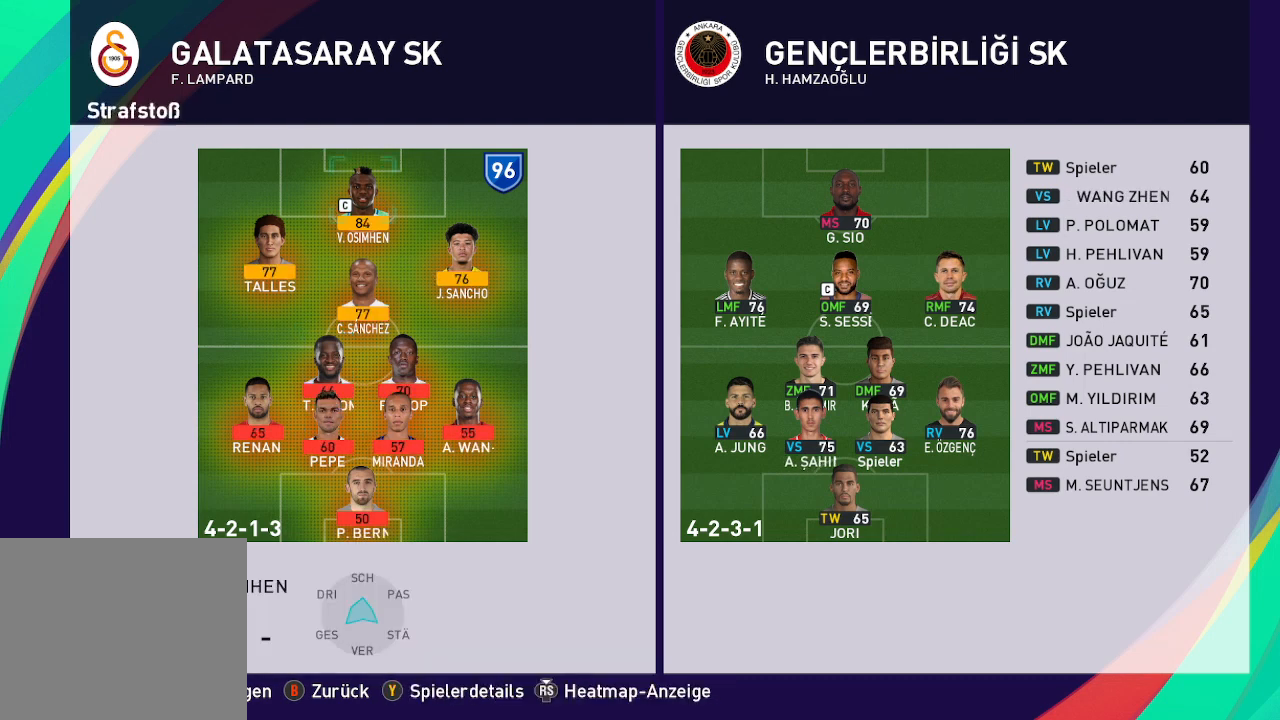
{"buttons": ["A"], "left_stick": "center", "right_stick": "center", "events": [[500, "A", "down"]]}
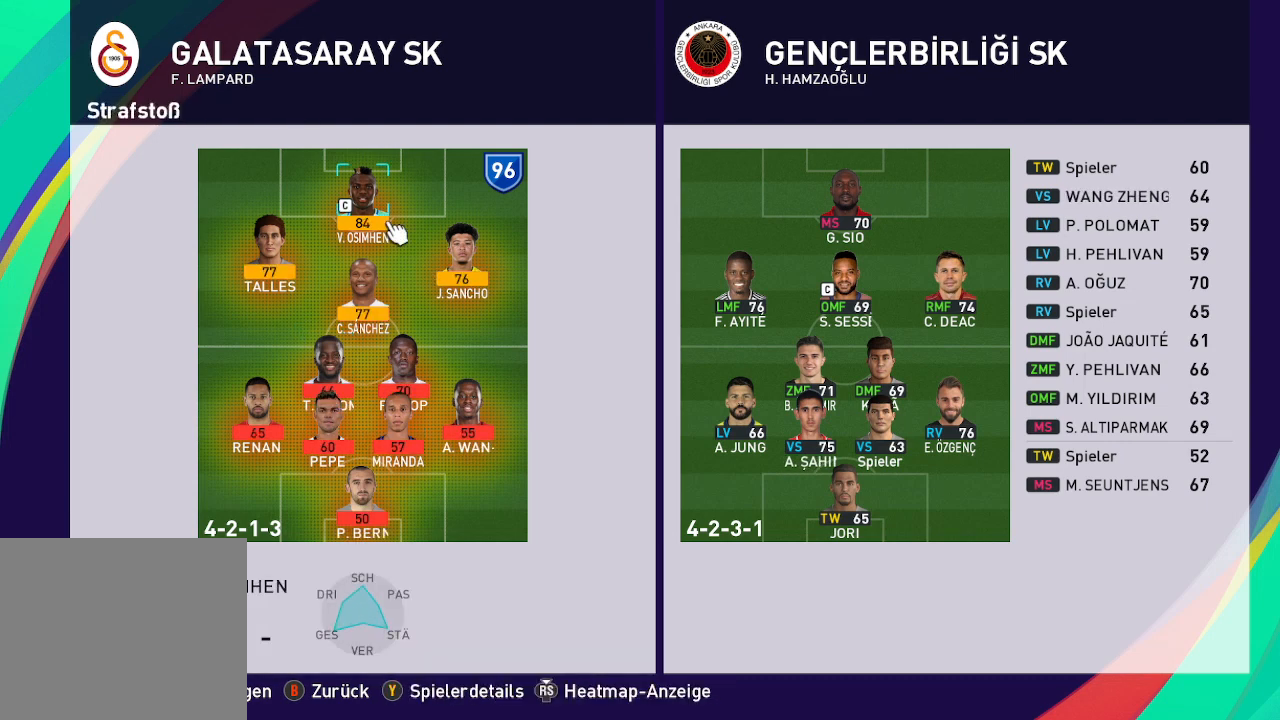
{"buttons": [], "left_stick": "center", "right_stick": "center", "events": [[100, "A", "up"]]}
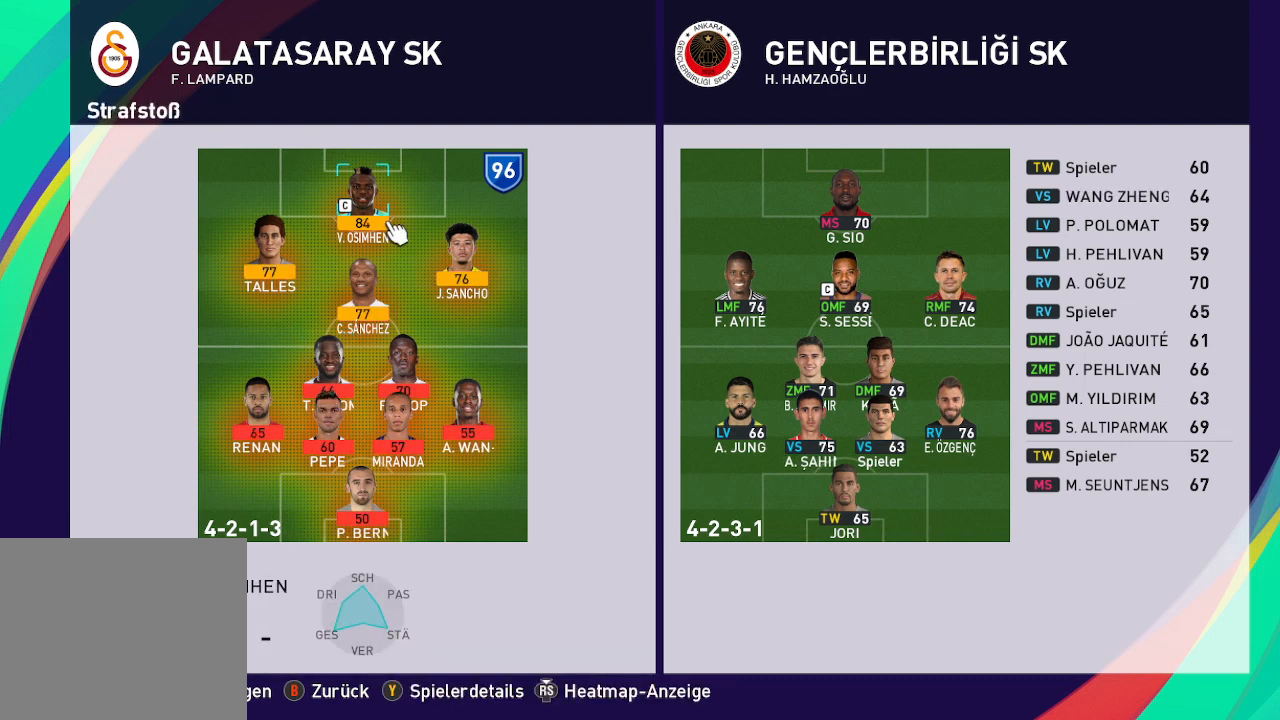
{"buttons": ["DPAD_UP"], "left_stick": "center", "right_stick": "center", "events": [[33, "B", "down"], [133, "B", "up"], [433, "DPAD_UP", "down"]]}
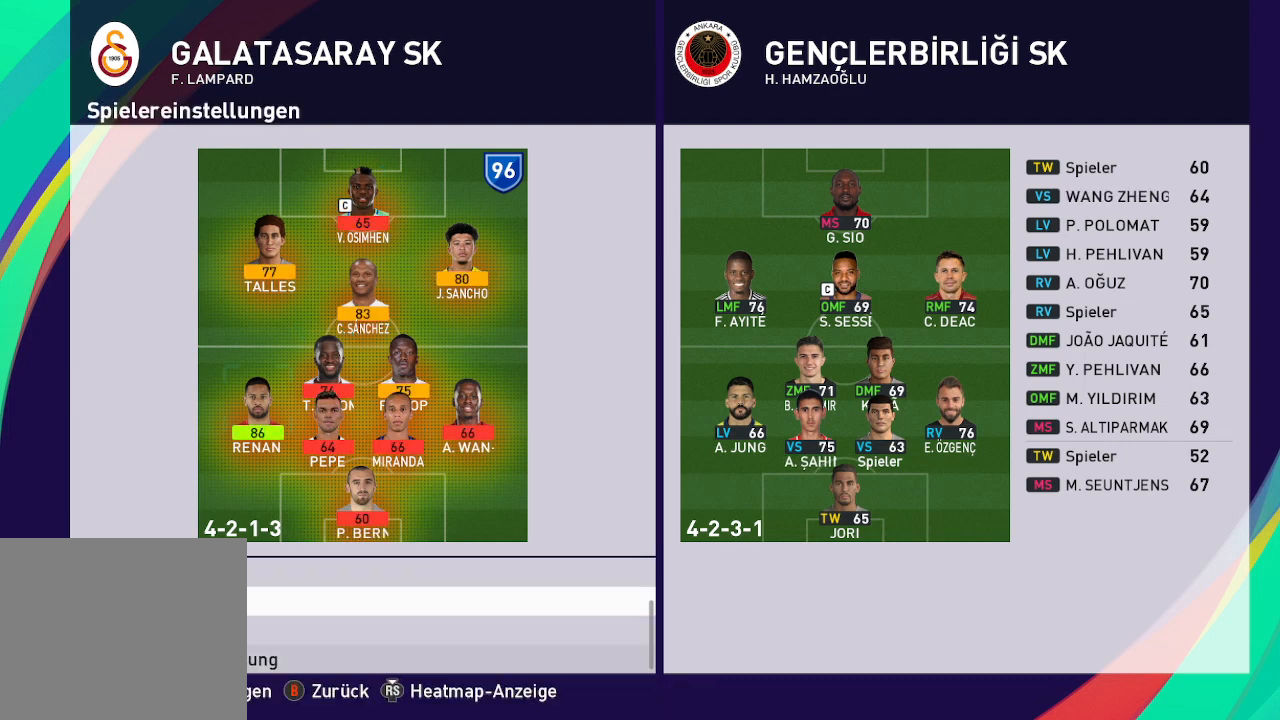
{"buttons": ["A"], "left_stick": "center", "right_stick": "center", "events": [[67, "DPAD_UP", "up"], [433, "A", "down"]]}